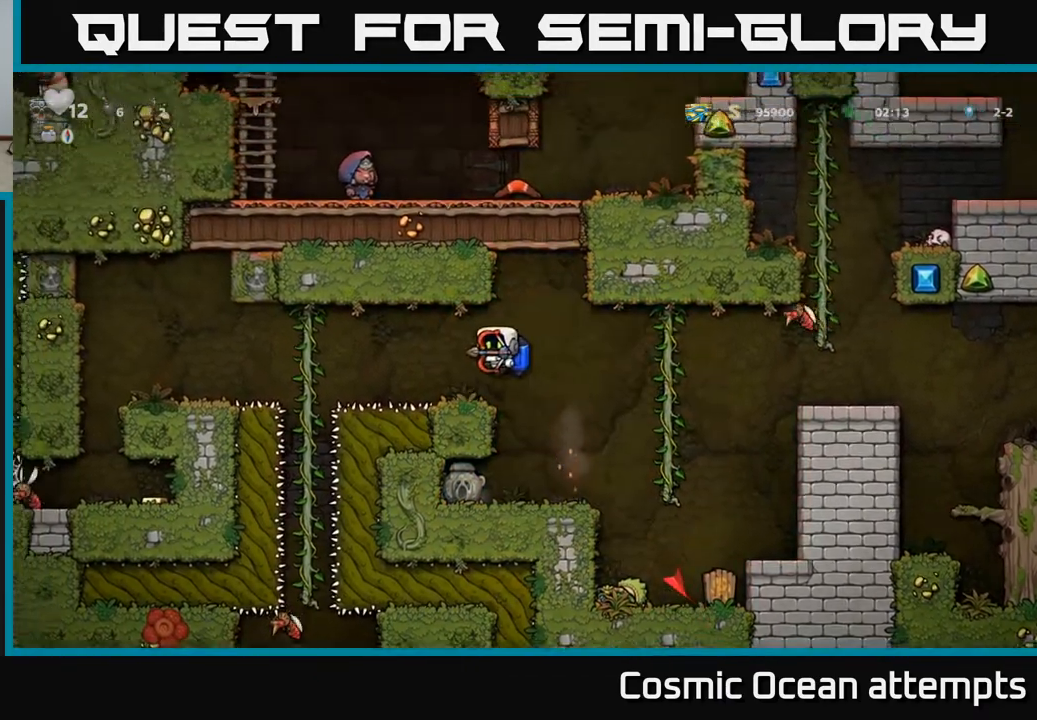
Gameplay with a controller (Xbox layout); each line is a JSON object with the inputs held at the frame after it. "events" lists button and stick changes between this image and that frame as [ms after this image, input, new state], when the widget could be followed in between.
{"buttons": [], "left_stick": "center", "right_stick": "center", "events": [[317, "DPAD_RIGHT", "down"], [433, "DPAD_RIGHT", "up"]]}
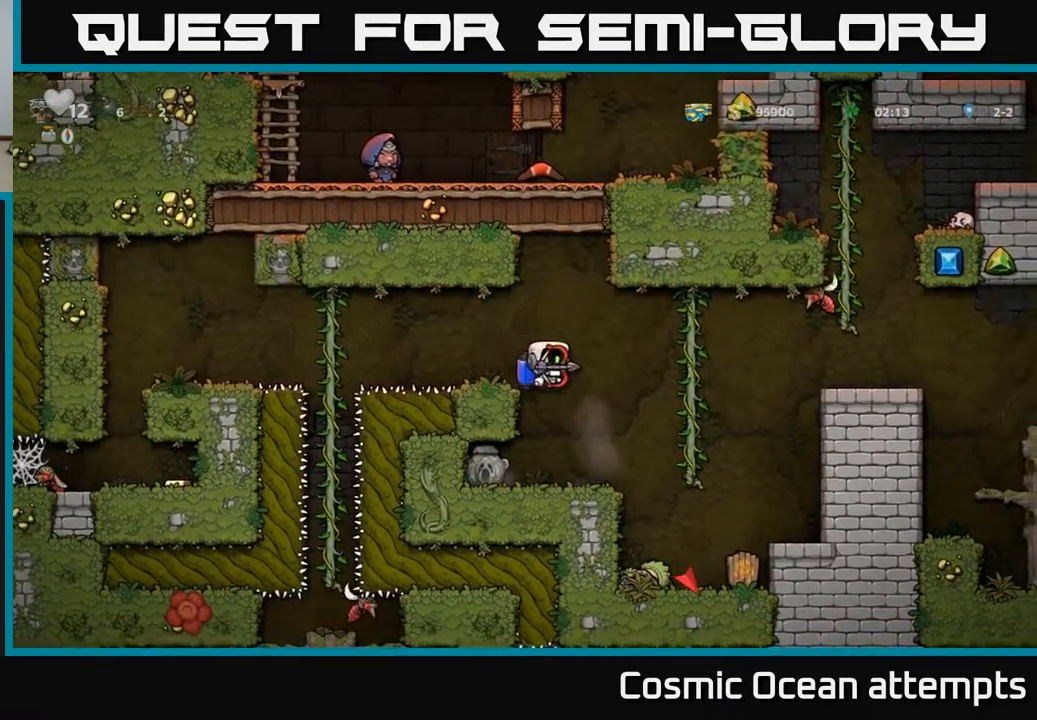
{"buttons": ["DPAD_DOWN"], "left_stick": "center", "right_stick": "center", "events": [[283, "DPAD_DOWN", "down"]]}
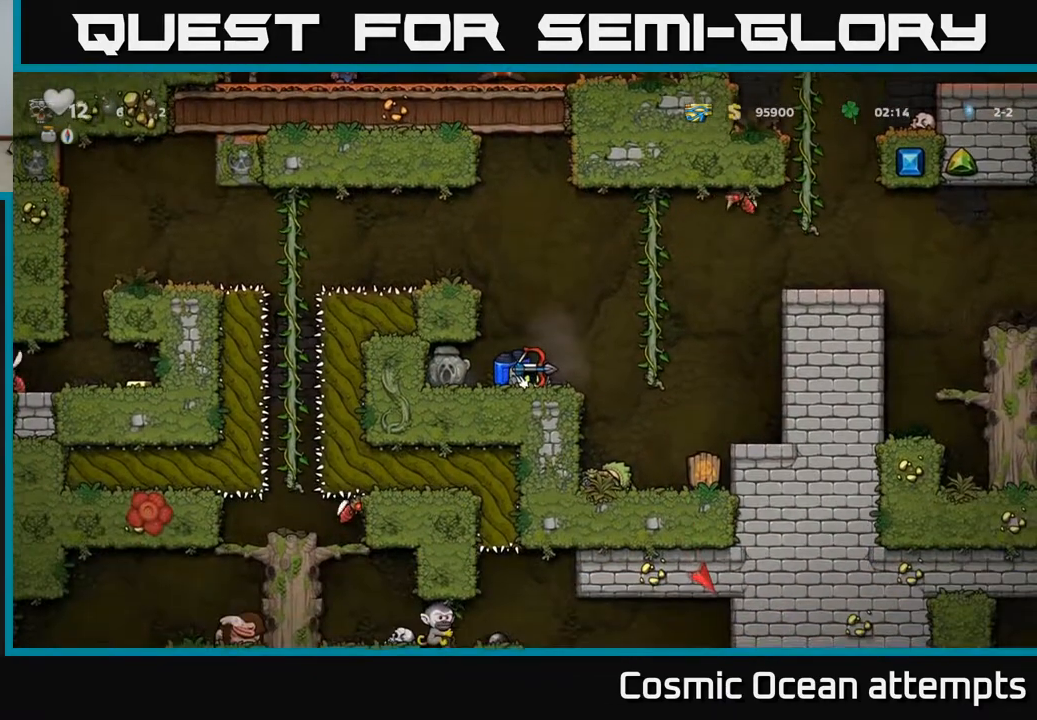
{"buttons": [], "left_stick": "center", "right_stick": "center", "events": [[67, "X", "down"], [167, "X", "up"], [217, "DPAD_DOWN", "up"]]}
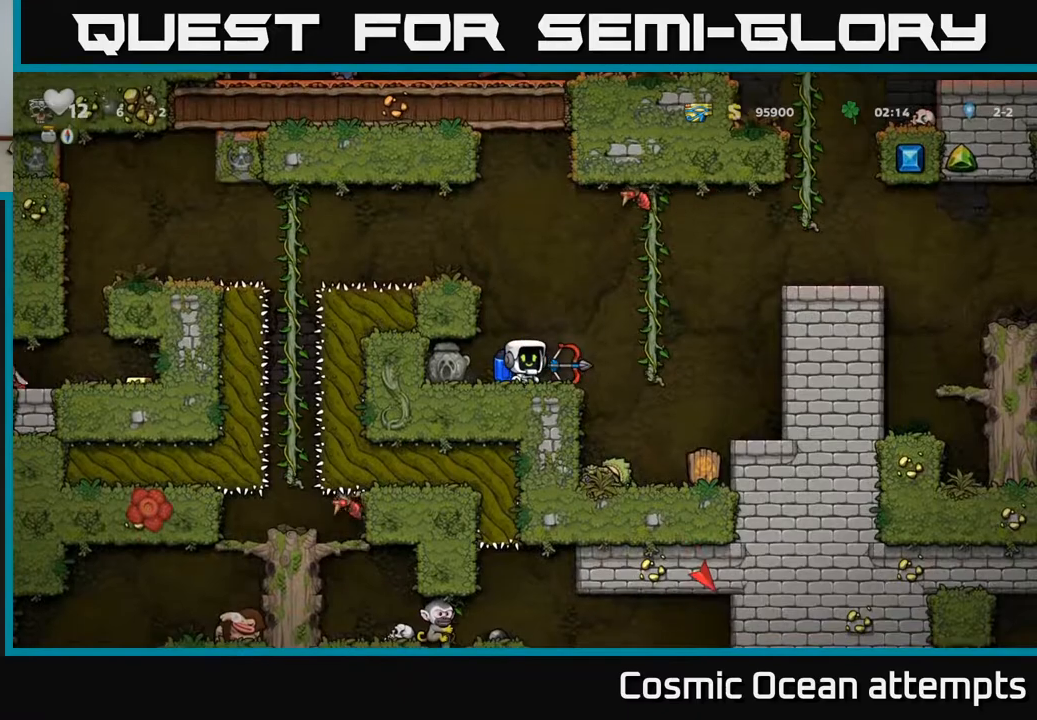
{"buttons": ["A", "X", "DPAD_RIGHT"], "left_stick": "center", "right_stick": "center", "events": [[100, "A", "down"], [167, "A", "up"], [233, "A", "down"], [383, "X", "down"], [433, "DPAD_RIGHT", "down"]]}
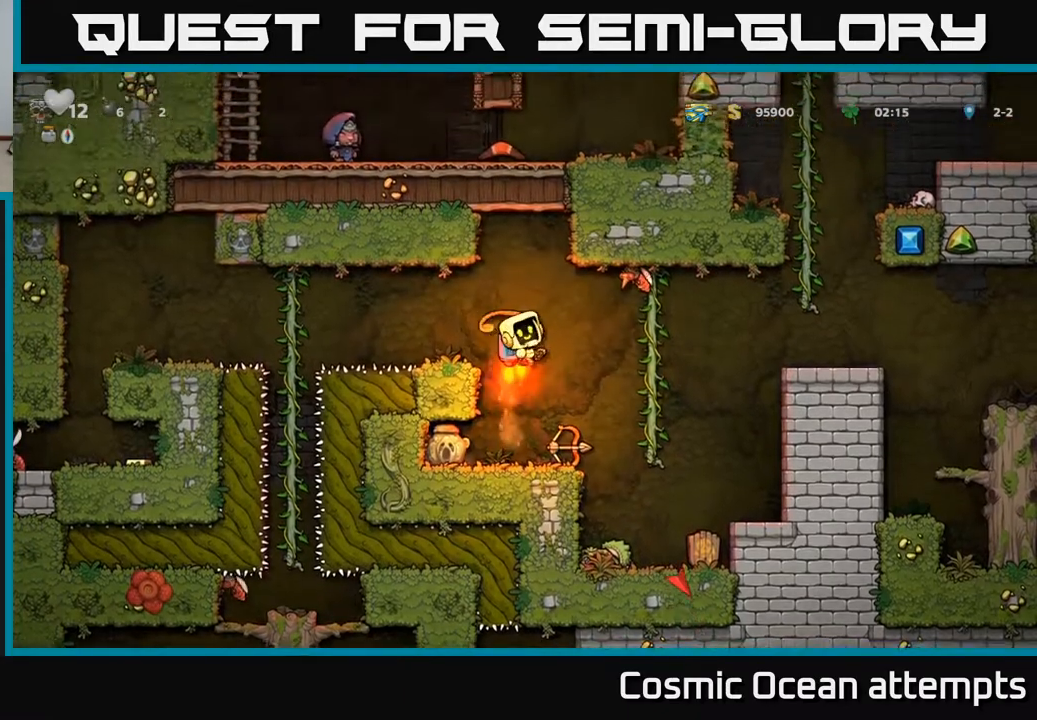
{"buttons": [], "left_stick": "center", "right_stick": "center", "events": [[100, "X", "up"], [117, "DPAD_RIGHT", "up"], [133, "DPAD_LEFT", "down"], [150, "A", "up"], [283, "DPAD_LEFT", "up"]]}
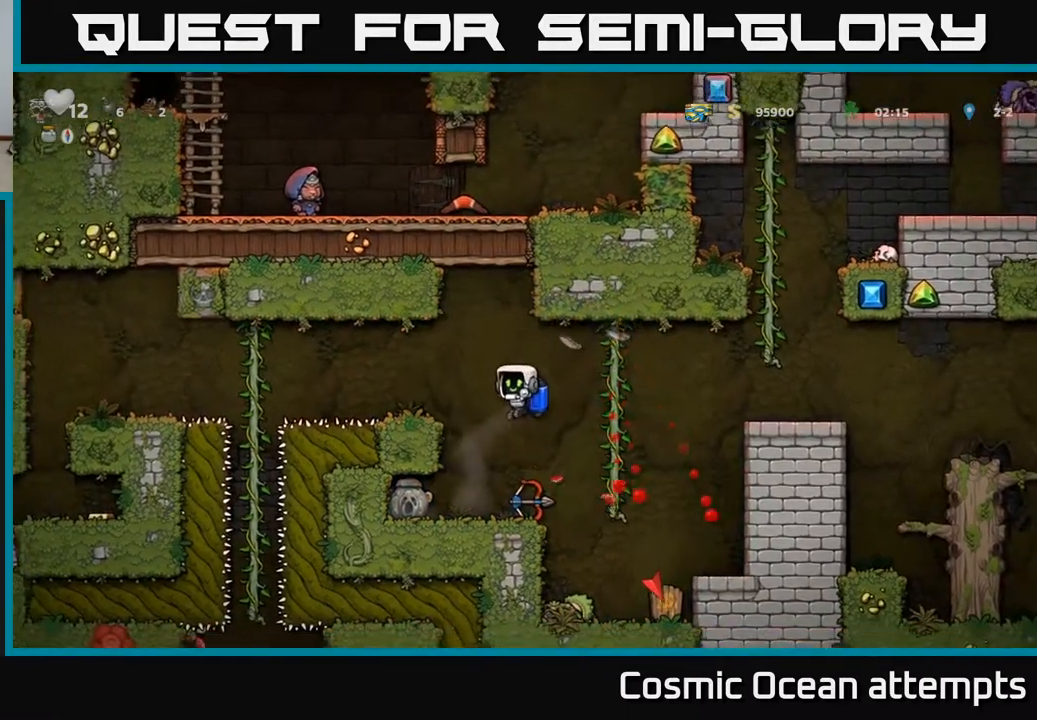
{"buttons": ["A"], "left_stick": "center", "right_stick": "center", "events": [[300, "A", "down"], [400, "A", "up"], [450, "A", "down"]]}
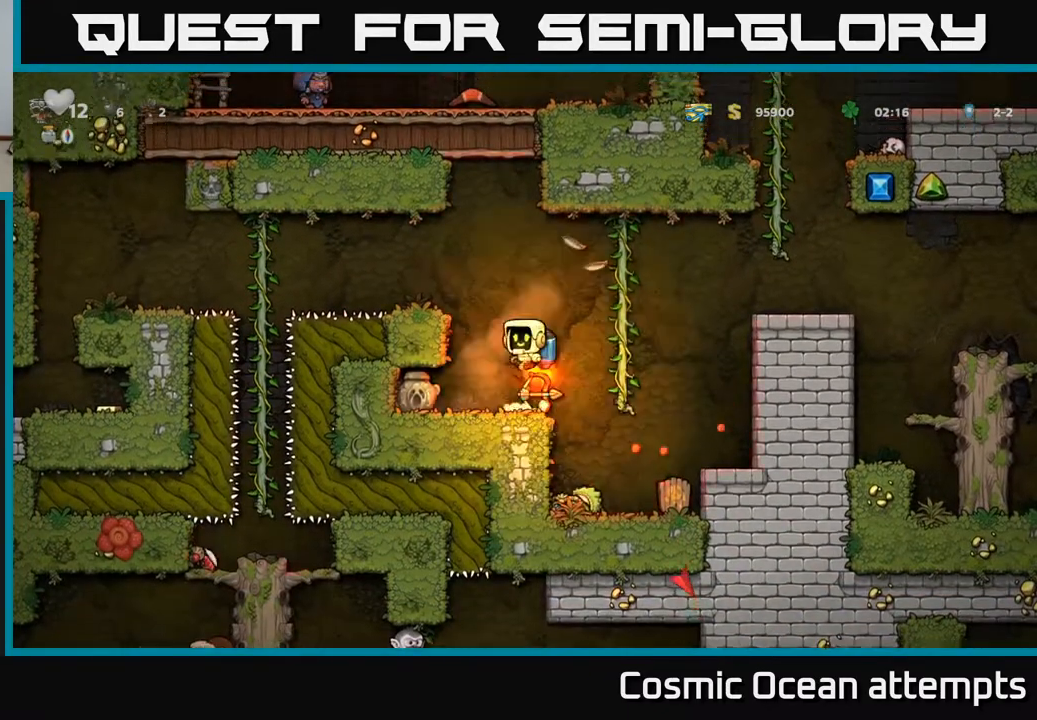
{"buttons": [], "left_stick": "center", "right_stick": "center", "events": [[100, "DPAD_LEFT", "down"], [183, "A", "up"], [250, "DPAD_LEFT", "up"]]}
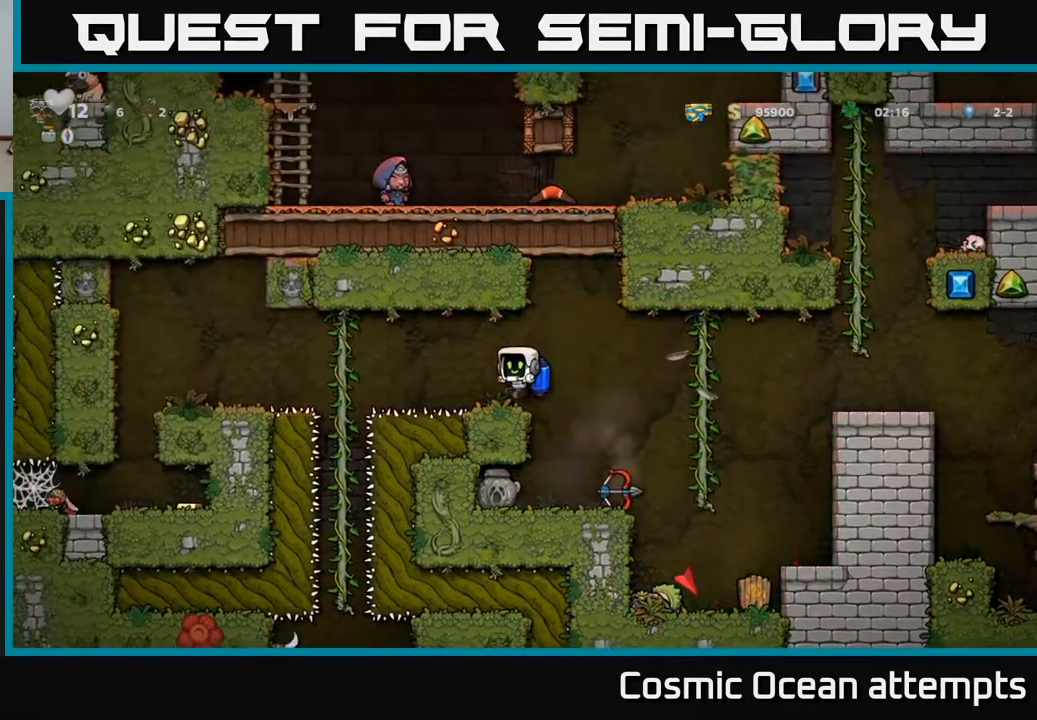
{"buttons": [], "left_stick": "center", "right_stick": "center", "events": []}
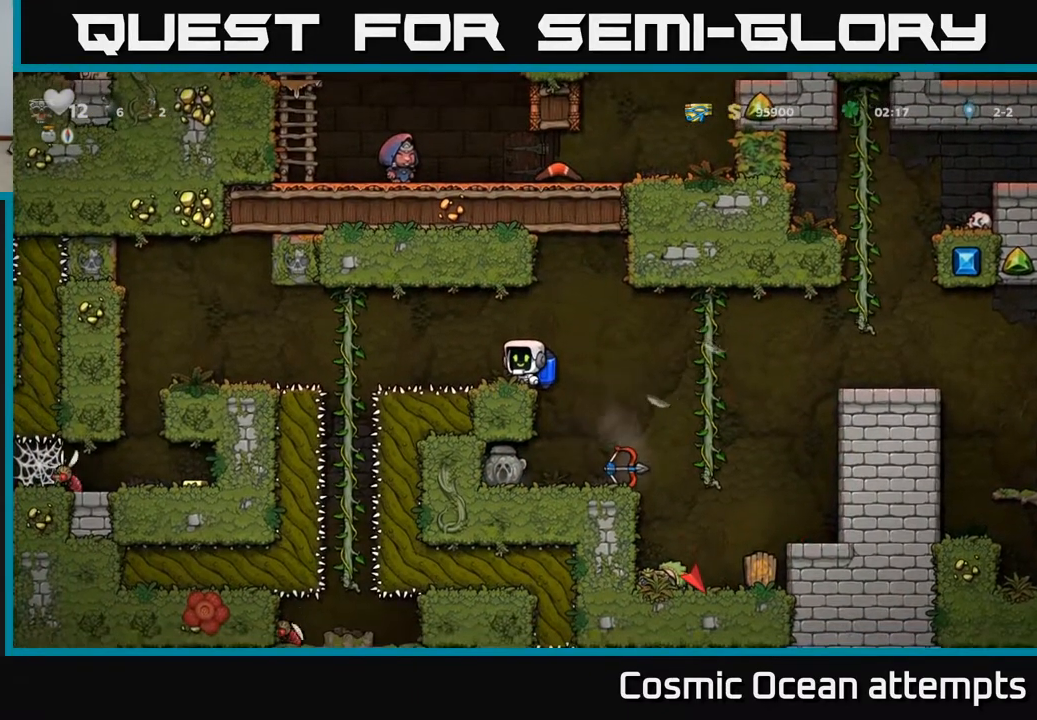
{"buttons": ["A", "DPAD_LEFT"], "left_stick": "center", "right_stick": "center", "events": [[83, "DPAD_LEFT", "down"], [133, "A", "down"], [250, "A", "up"], [500, "A", "down"]]}
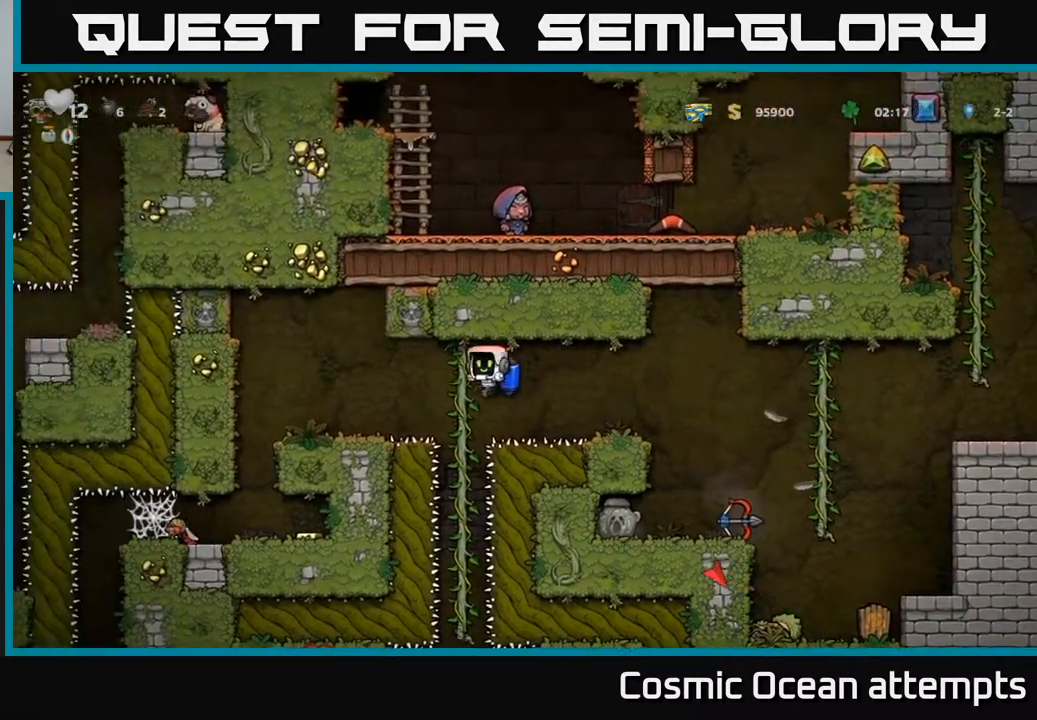
{"buttons": [], "left_stick": "center", "right_stick": "center", "events": [[100, "A", "up"], [400, "DPAD_LEFT", "up"]]}
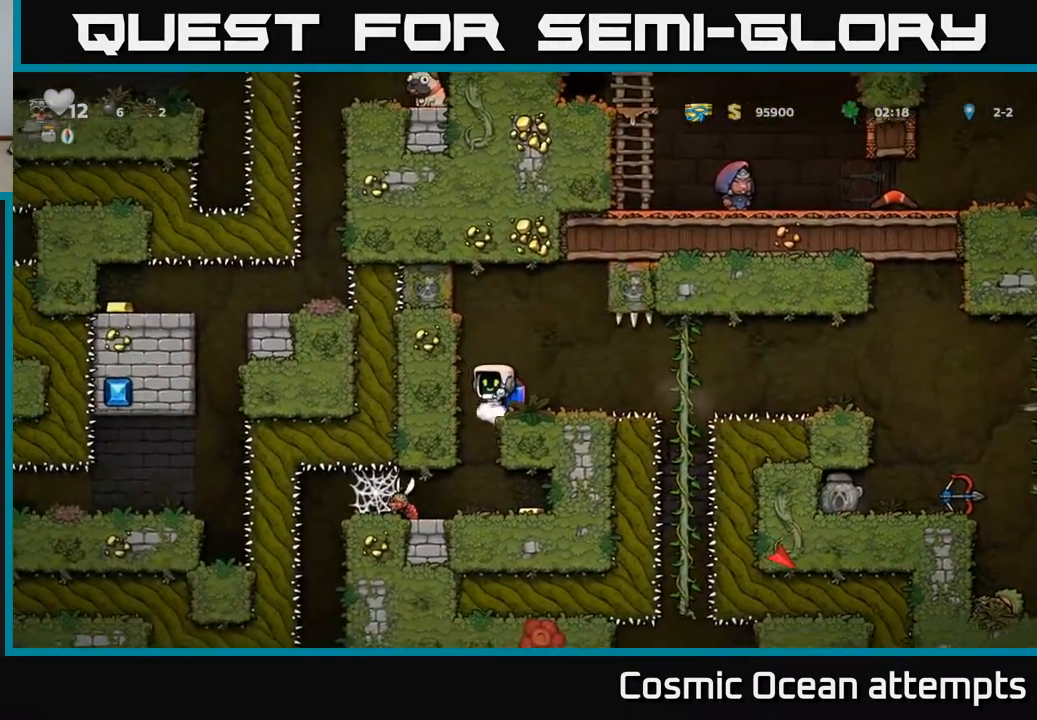
{"buttons": [], "left_stick": "center", "right_stick": "center", "events": [[183, "DPAD_LEFT", "down"], [267, "X", "down"], [433, "X", "up"], [483, "DPAD_LEFT", "up"]]}
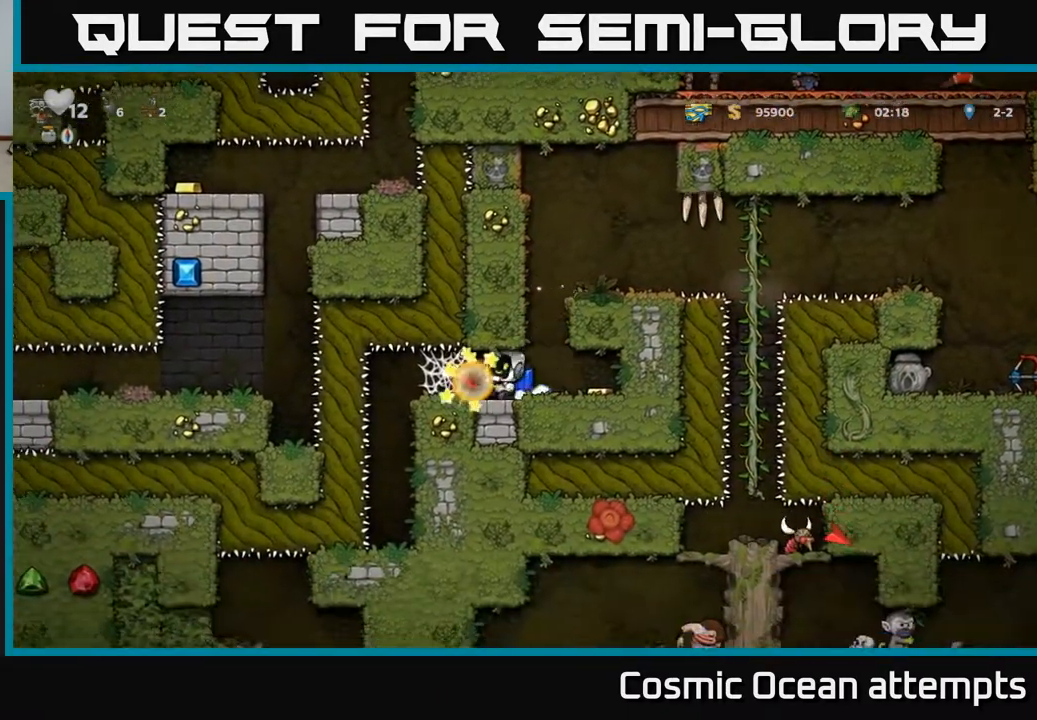
{"buttons": [], "left_stick": "center", "right_stick": "center", "events": [[33, "DPAD_RIGHT", "down"], [500, "DPAD_RIGHT", "up"]]}
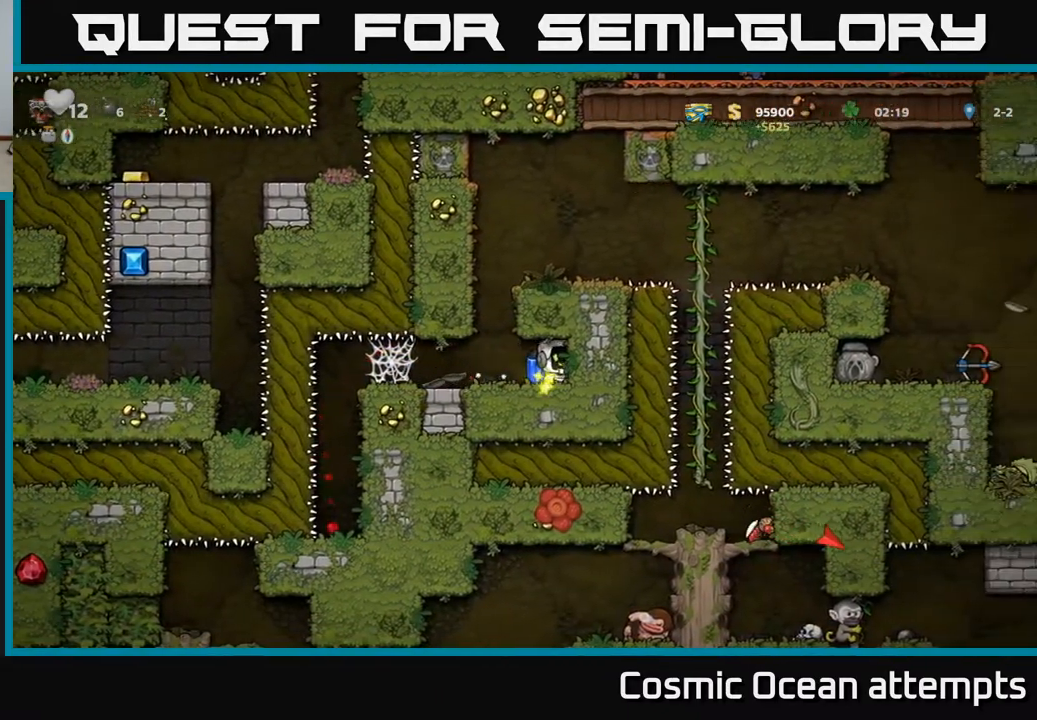
{"buttons": [], "left_stick": "center", "right_stick": "center", "events": [[33, "DPAD_LEFT", "down"], [200, "DPAD_LEFT", "up"], [333, "A", "down"], [500, "A", "up"]]}
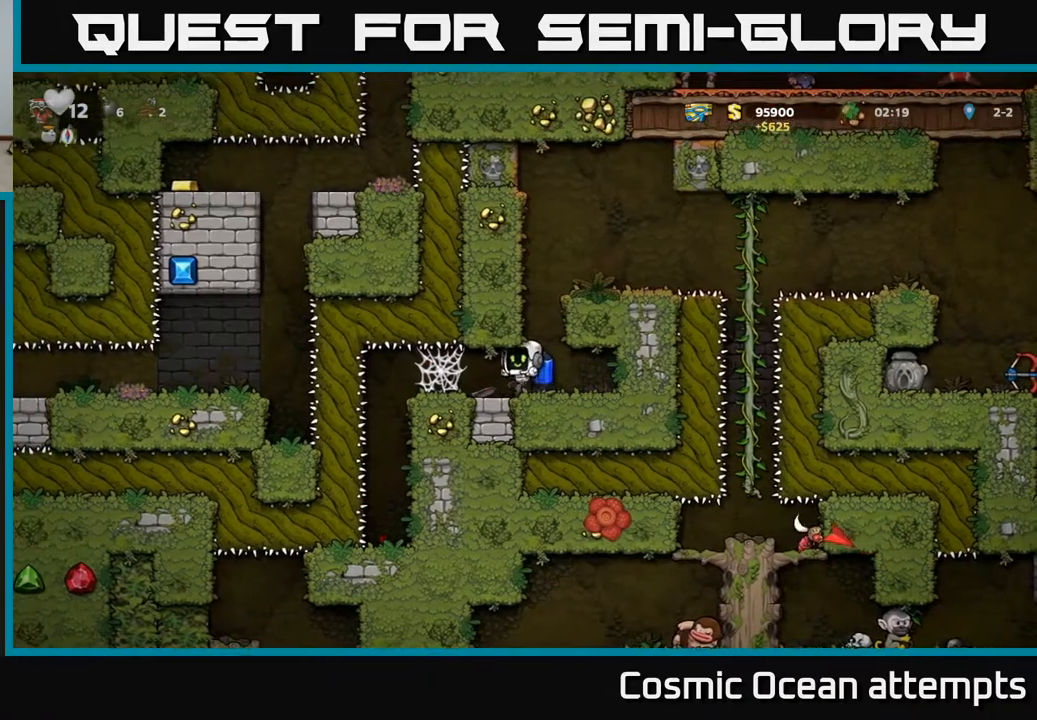
{"buttons": [], "left_stick": "center", "right_stick": "center", "events": [[100, "A", "down"], [217, "A", "up"], [217, "DPAD_RIGHT", "down"], [267, "DPAD_RIGHT", "up"], [300, "A", "down"], [500, "A", "up"]]}
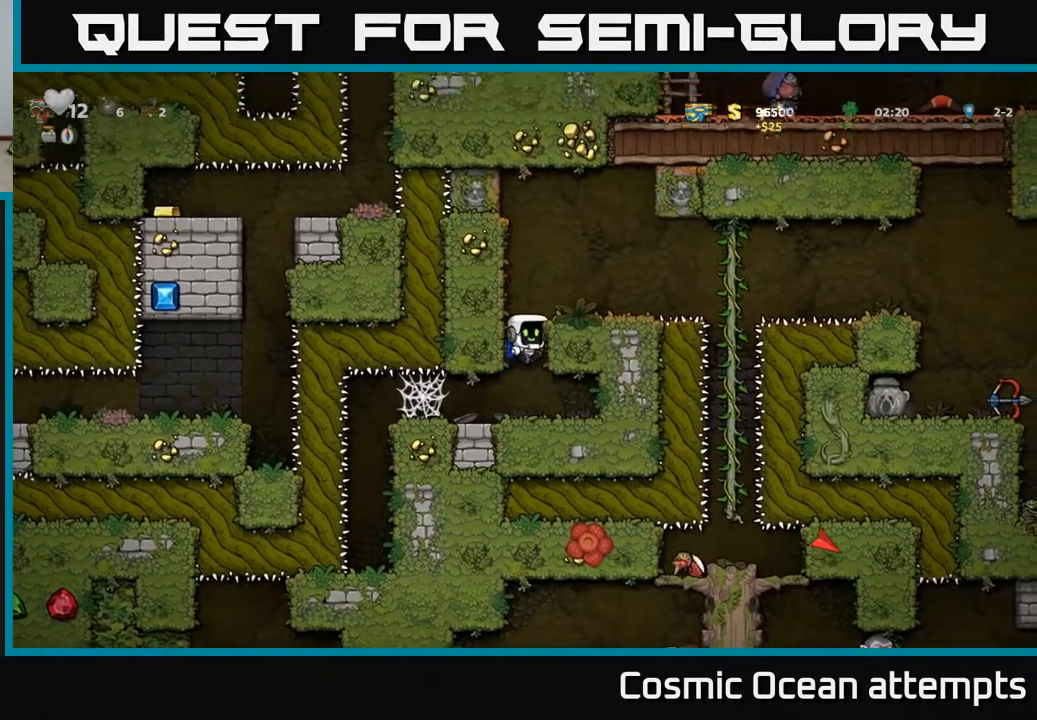
{"buttons": [], "left_stick": "center", "right_stick": "center", "events": [[50, "A", "down"], [283, "A", "up"], [350, "DPAD_RIGHT", "down"], [433, "DPAD_RIGHT", "up"]]}
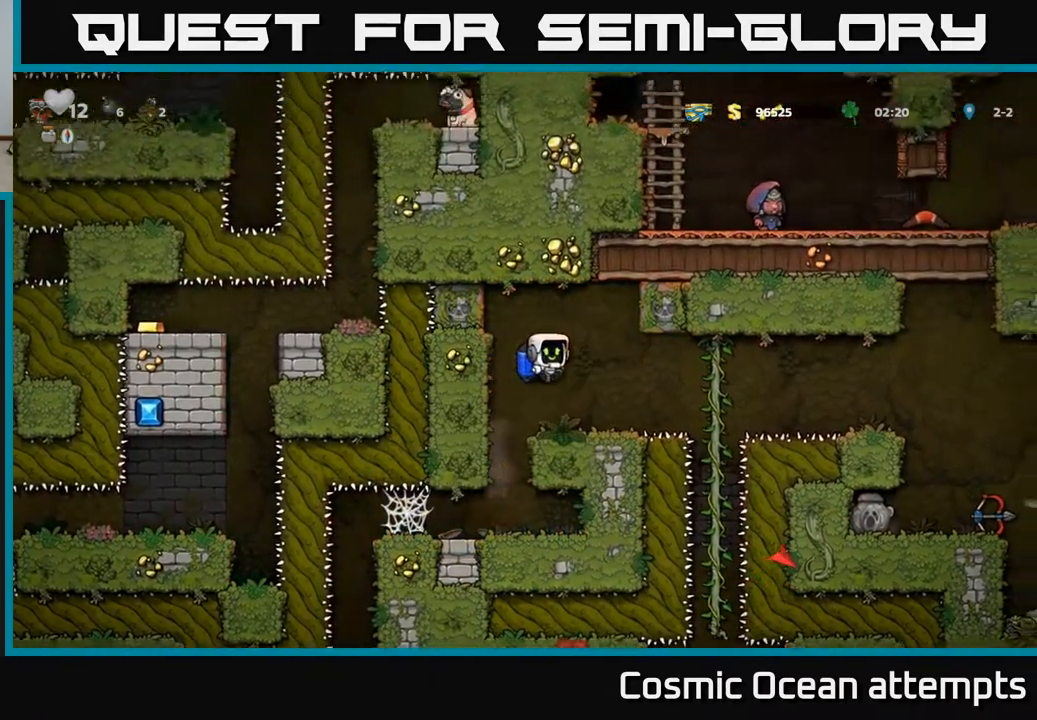
{"buttons": ["A", "DPAD_RIGHT"], "left_stick": "center", "right_stick": "center", "events": [[283, "DPAD_RIGHT", "down"], [450, "A", "down"]]}
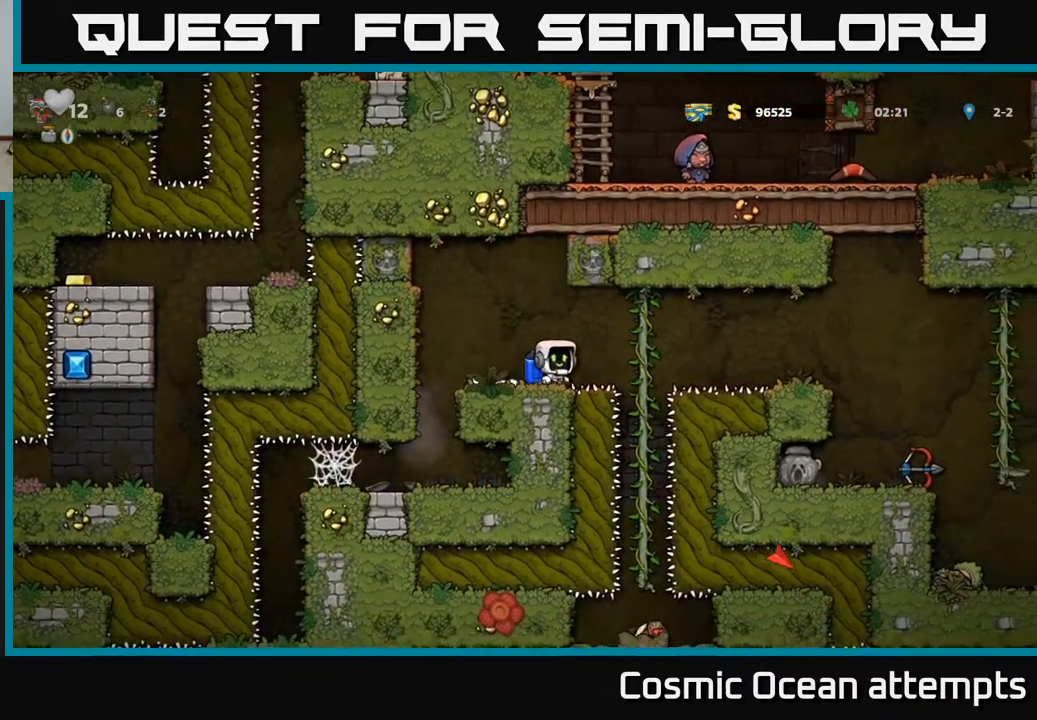
{"buttons": ["A", "DPAD_RIGHT"], "left_stick": "center", "right_stick": "center", "events": [[33, "A", "up"], [233, "A", "down"], [333, "A", "up"], [450, "A", "down"]]}
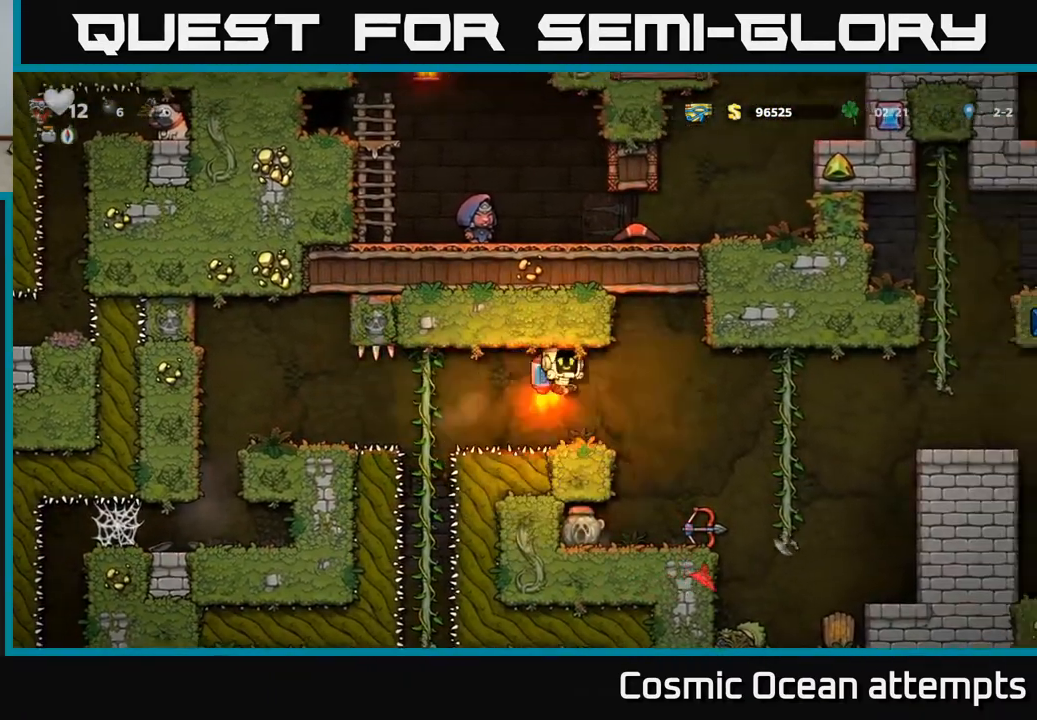
{"buttons": [], "left_stick": "center", "right_stick": "center", "events": [[17, "A", "up"], [200, "DPAD_RIGHT", "up"], [317, "DPAD_LEFT", "down"], [417, "DPAD_LEFT", "up"]]}
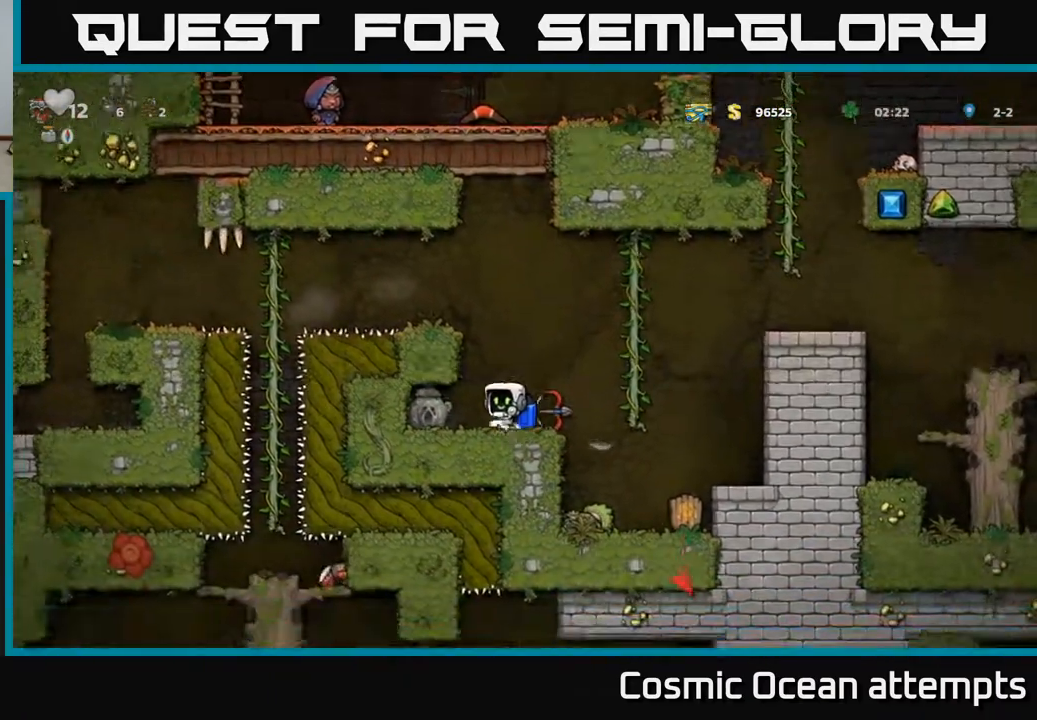
{"buttons": ["DPAD_RIGHT"], "left_stick": "center", "right_stick": "center", "events": [[133, "DPAD_LEFT", "down"], [333, "DPAD_DOWN", "down"], [350, "DPAD_LEFT", "up"], [383, "X", "down"], [433, "DPAD_RIGHT", "down"], [467, "X", "up"], [483, "DPAD_DOWN", "up"]]}
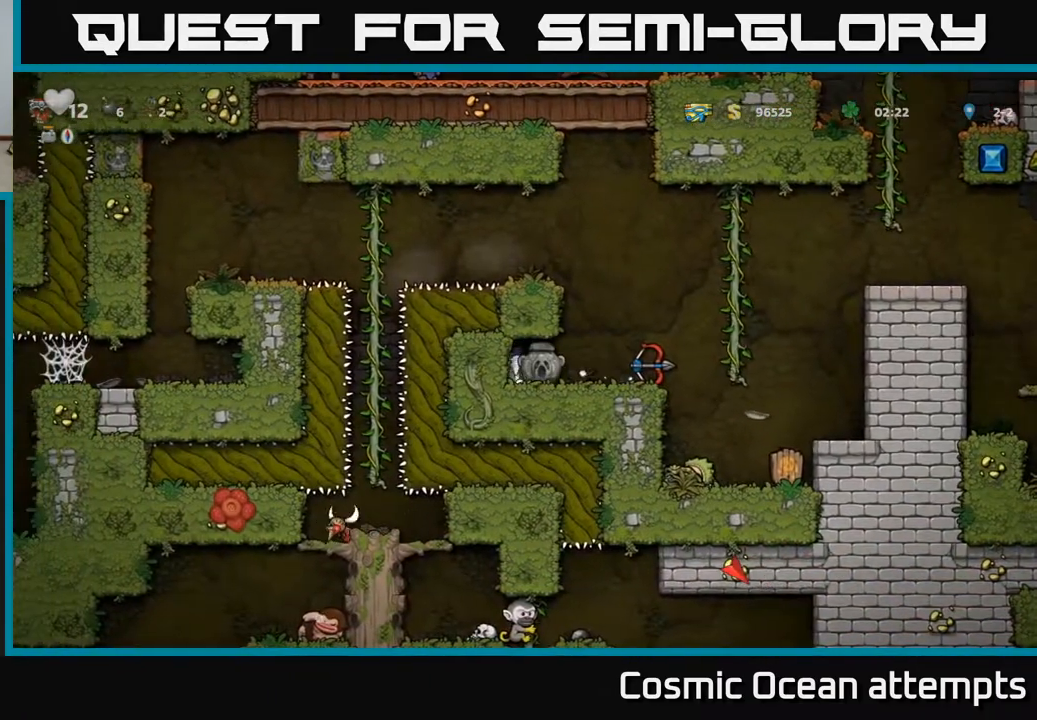
{"buttons": ["DPAD_RIGHT"], "left_stick": "center", "right_stick": "center", "events": [[150, "DPAD_RIGHT", "up"], [467, "DPAD_RIGHT", "down"]]}
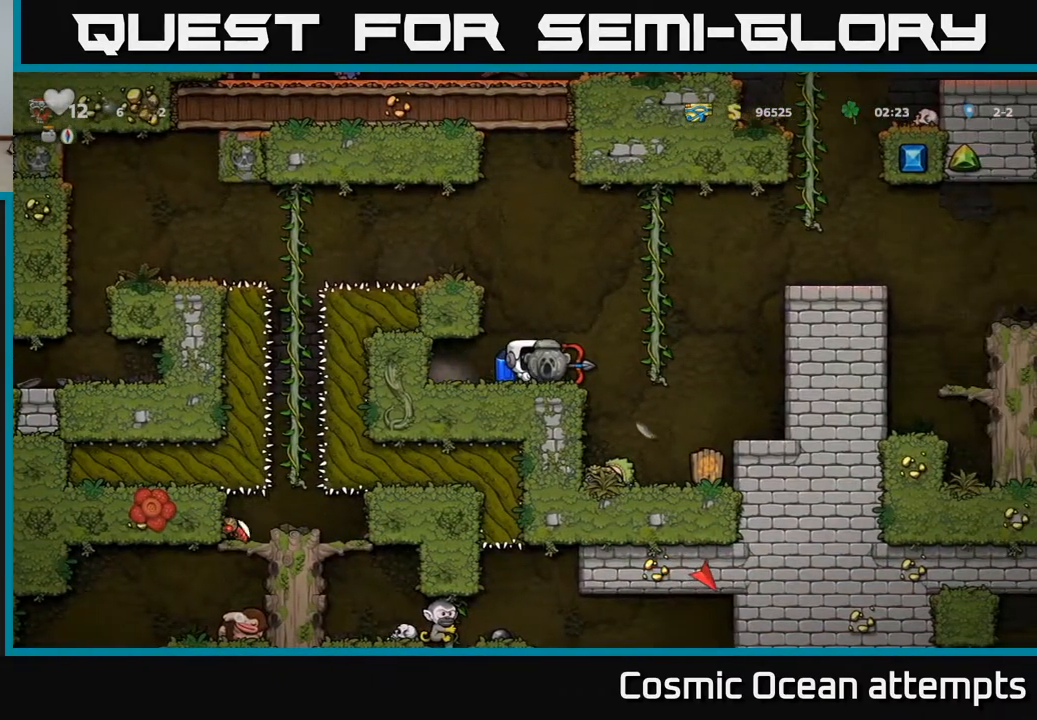
{"buttons": ["DPAD_RIGHT"], "left_stick": "center", "right_stick": "center", "events": [[33, "A", "down"], [133, "A", "up"], [200, "A", "down"], [283, "A", "up"], [350, "A", "down"], [417, "A", "up"]]}
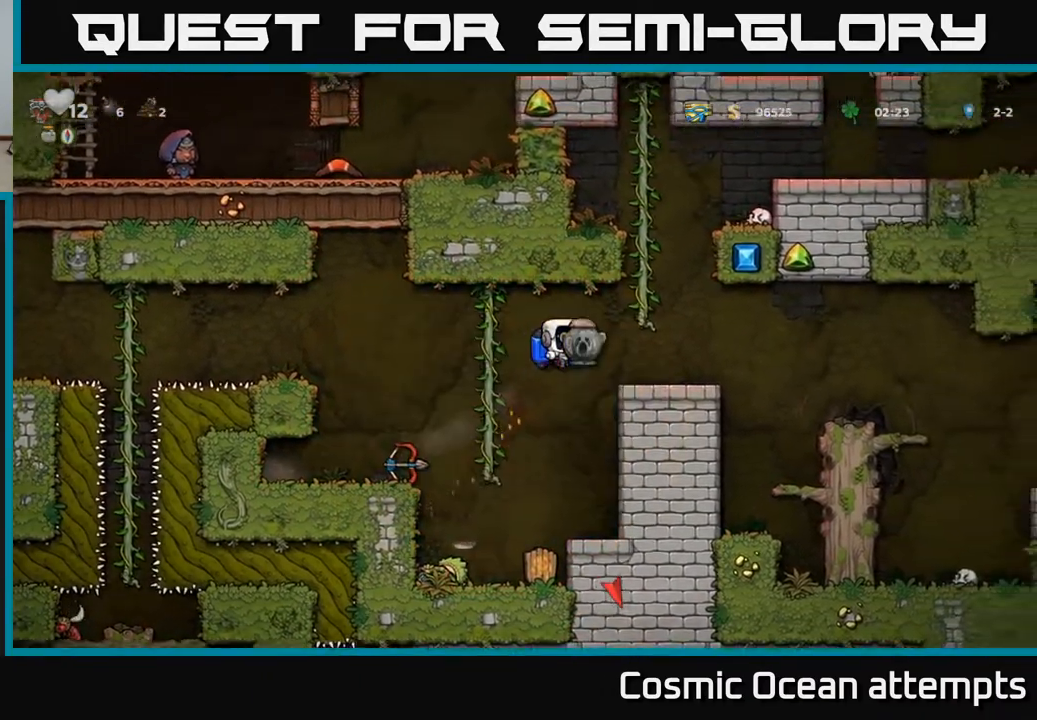
{"buttons": ["DPAD_RIGHT"], "left_stick": "center", "right_stick": "center", "events": [[367, "A", "down"], [433, "A", "up"]]}
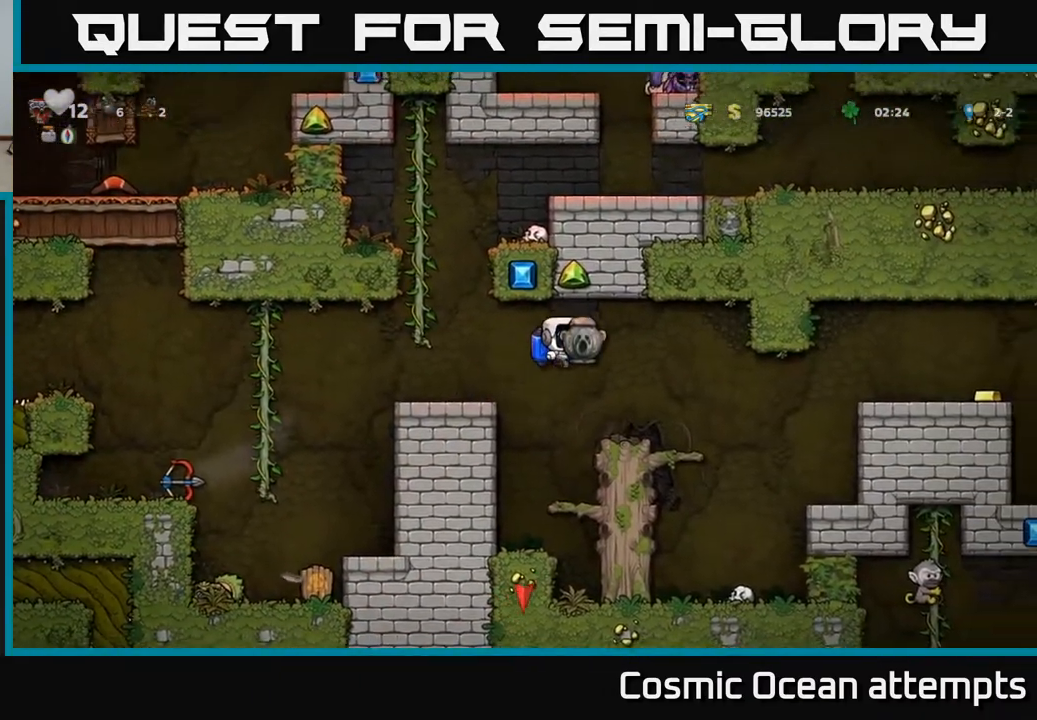
{"buttons": ["A", "DPAD_RIGHT"], "left_stick": "center", "right_stick": "center", "events": [[300, "A", "down"], [367, "A", "up"], [467, "A", "down"]]}
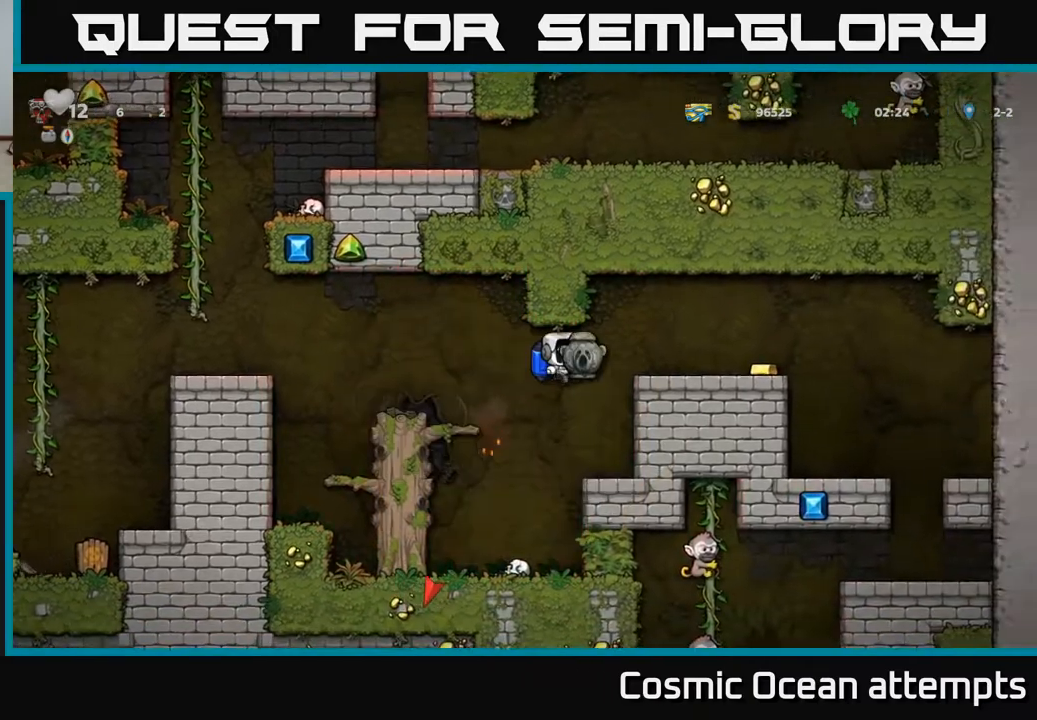
{"buttons": ["DPAD_RIGHT"], "left_stick": "center", "right_stick": "center", "events": [[67, "A", "up"]]}
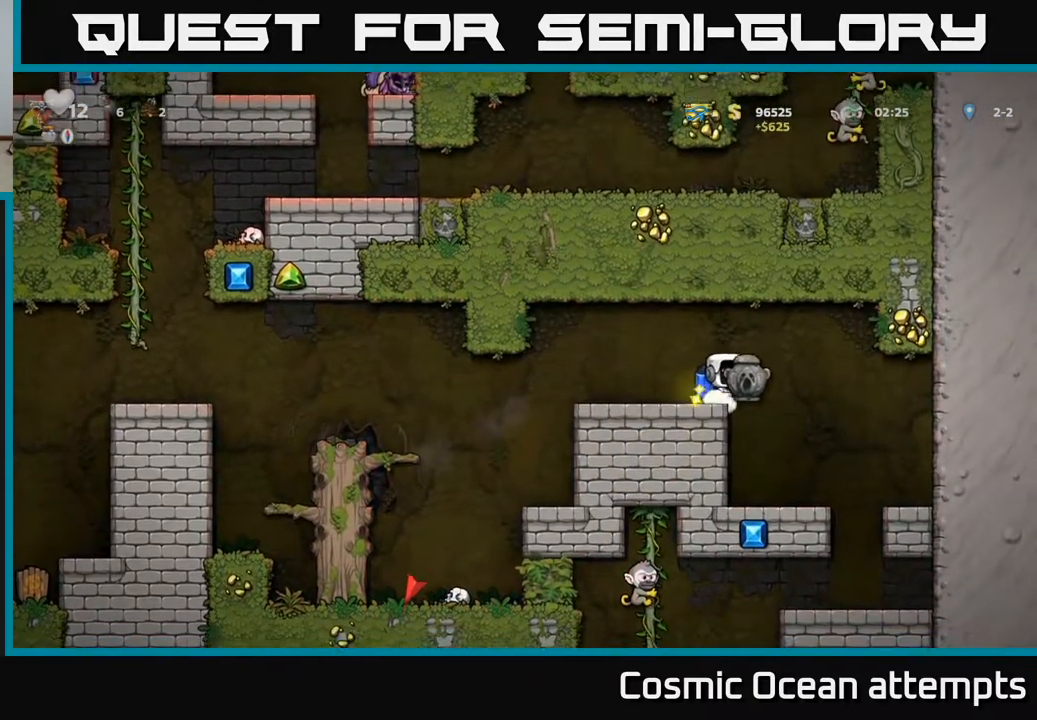
{"buttons": [], "left_stick": "center", "right_stick": "center", "events": [[217, "DPAD_RIGHT", "up"]]}
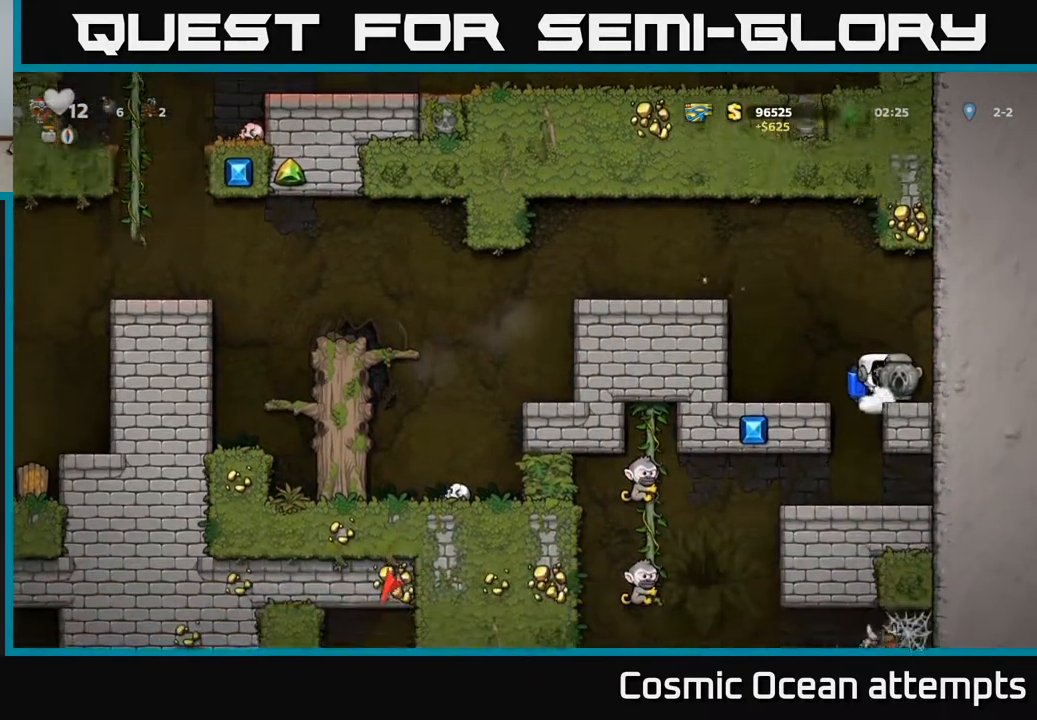
{"buttons": [], "left_stick": "center", "right_stick": "center", "events": [[67, "DPAD_LEFT", "down"], [133, "DPAD_LEFT", "up"]]}
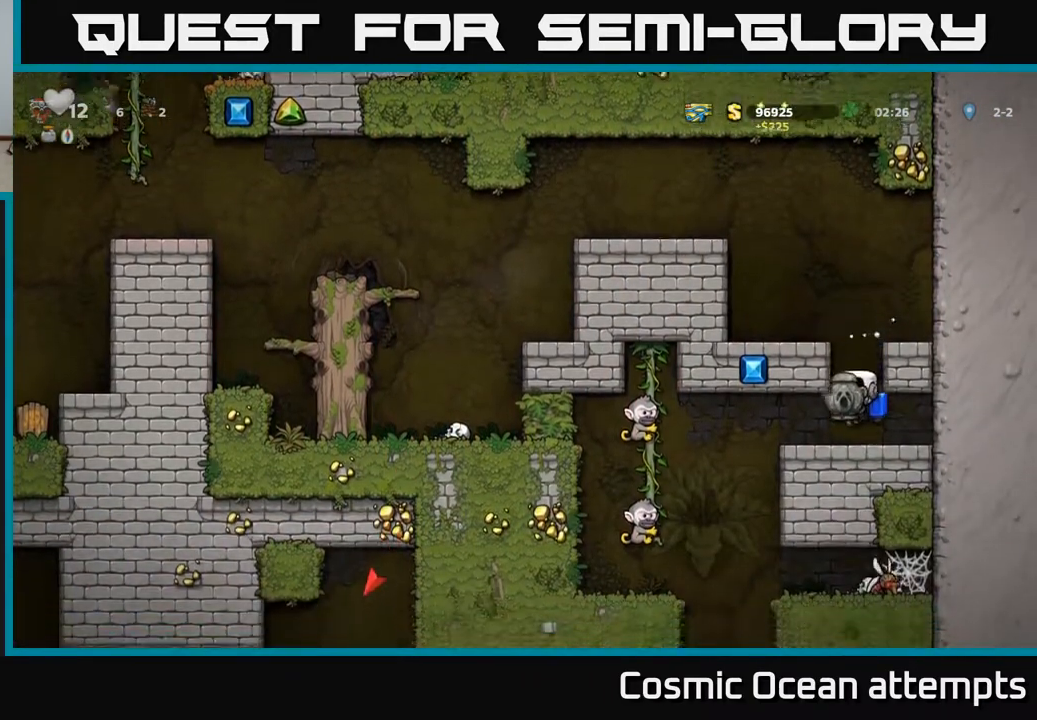
{"buttons": ["X", "DPAD_DOWN"], "left_stick": "center", "right_stick": "center", "events": [[267, "DPAD_RIGHT", "down"], [367, "DPAD_DOWN", "down"], [400, "DPAD_RIGHT", "up"], [433, "X", "down"]]}
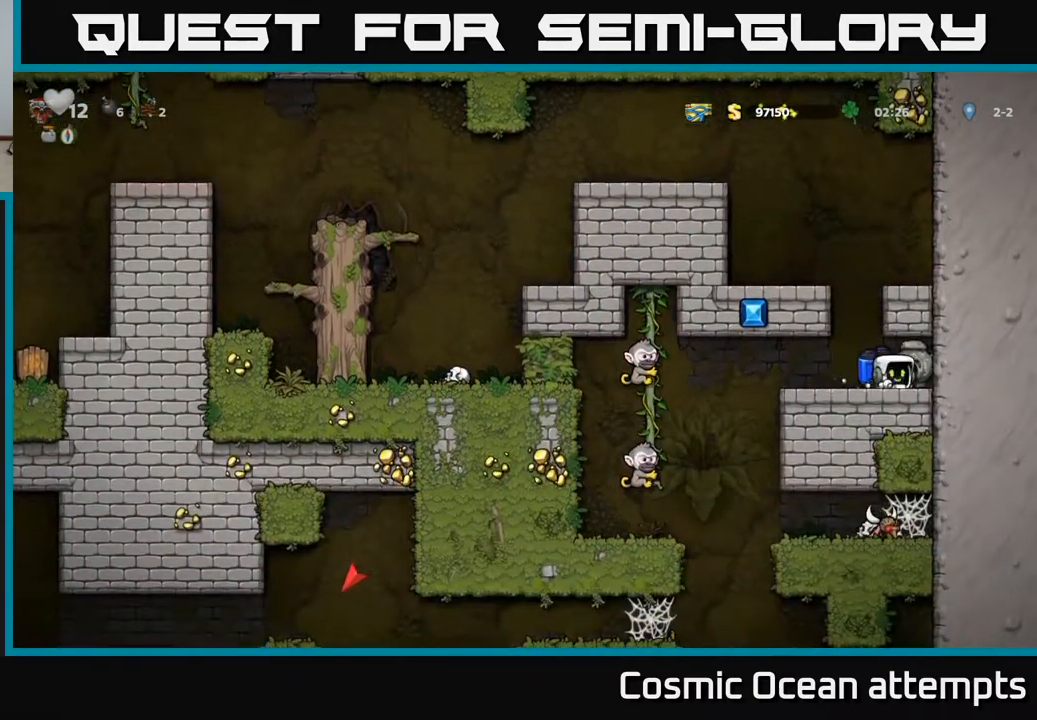
{"buttons": [], "left_stick": "center", "right_stick": "center", "events": [[33, "DPAD_DOWN", "up"], [33, "X", "up"], [50, "DPAD_LEFT", "down"], [267, "DPAD_LEFT", "up"], [283, "DPAD_RIGHT", "down"], [433, "DPAD_RIGHT", "up"]]}
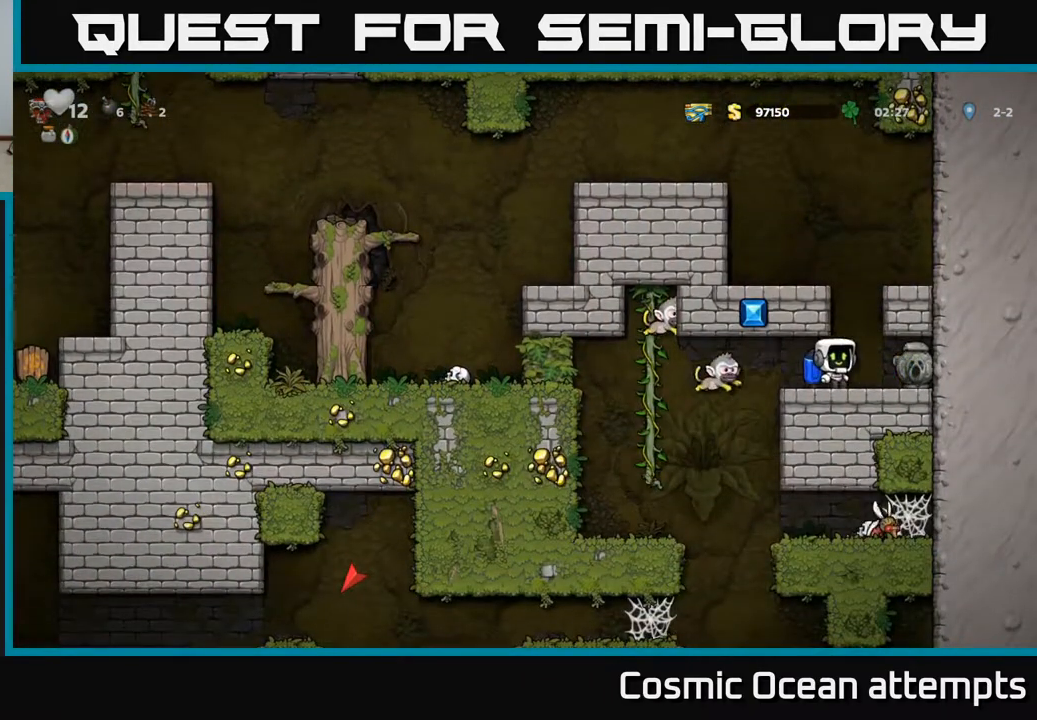
{"buttons": [], "left_stick": "center", "right_stick": "center", "events": []}
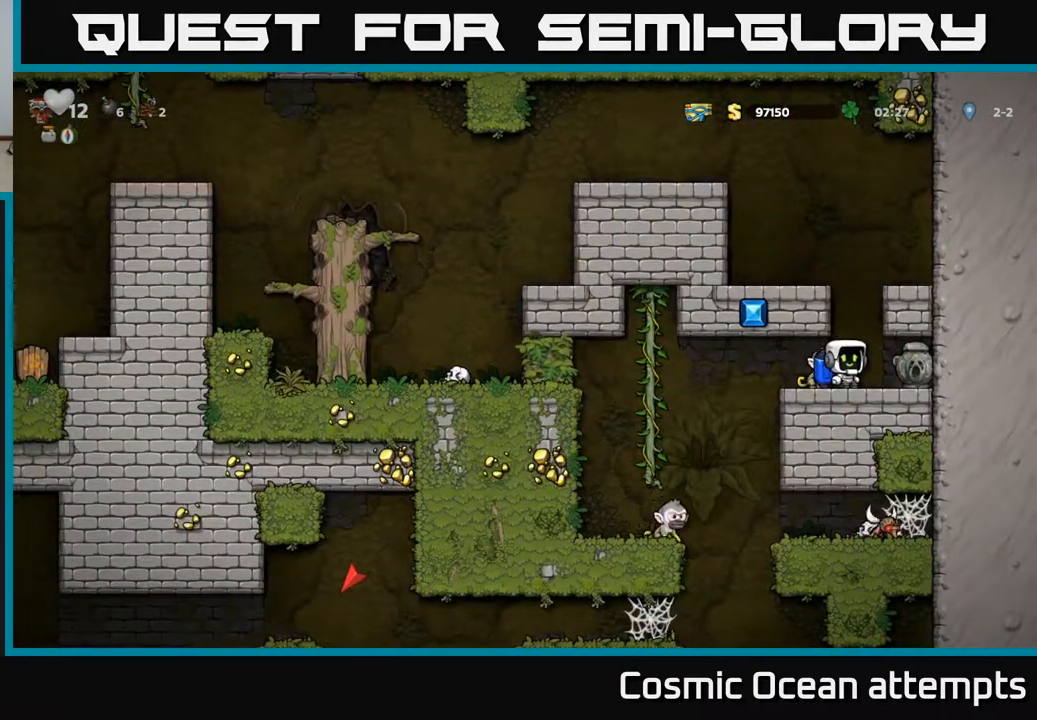
{"buttons": [], "left_stick": "center", "right_stick": "center", "events": [[150, "X", "down"], [250, "X", "up"]]}
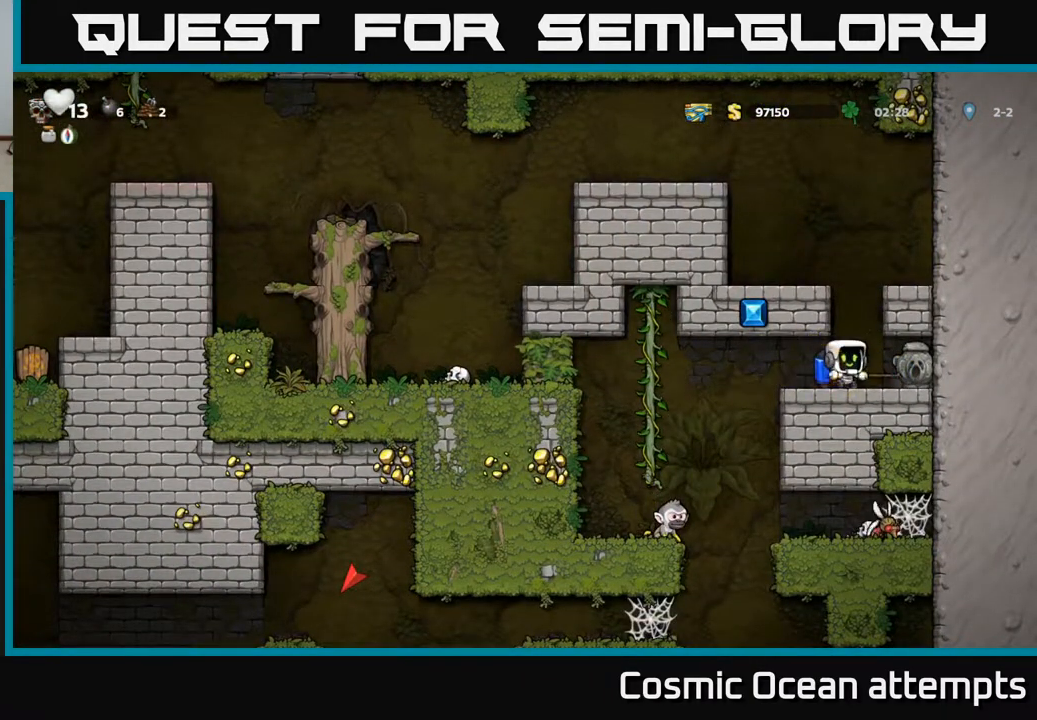
{"buttons": [], "left_stick": "center", "right_stick": "center", "events": []}